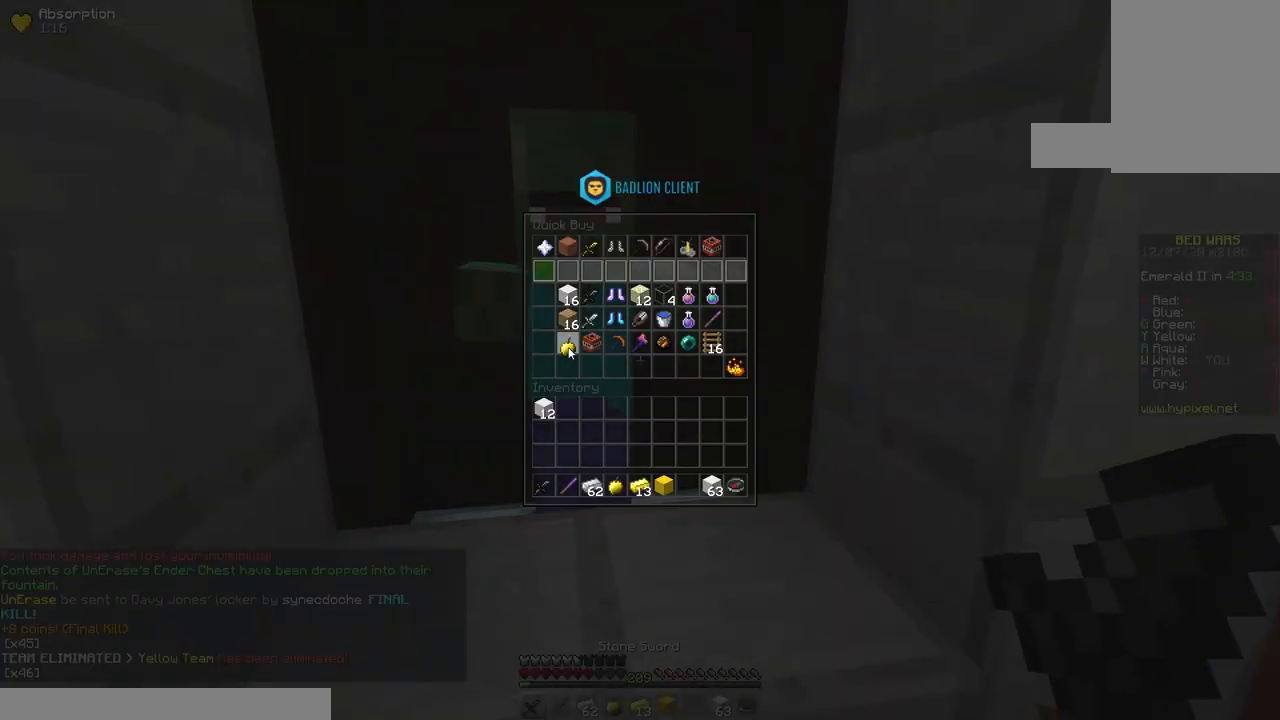
Gameplay with keyboard and mouse; each line is a JSON object with the keys and mouse buttons held at the frame after it. "events" lists presses ("down") and releases ("up") of "a", "d", "s", "space", "w", "mouse_left" and "mouse_right" between this image and that frame as [ms after this image, input, new state], when the widget could be followed in between. "mouse_left", "mouse_right" = the "left", "right" buttons of the "mouse" list. No other keys are recorded. Fast repeated clicks can show as one long hold. Mouse movement is not recorded.
{"keys": [], "mouse": [], "events": []}
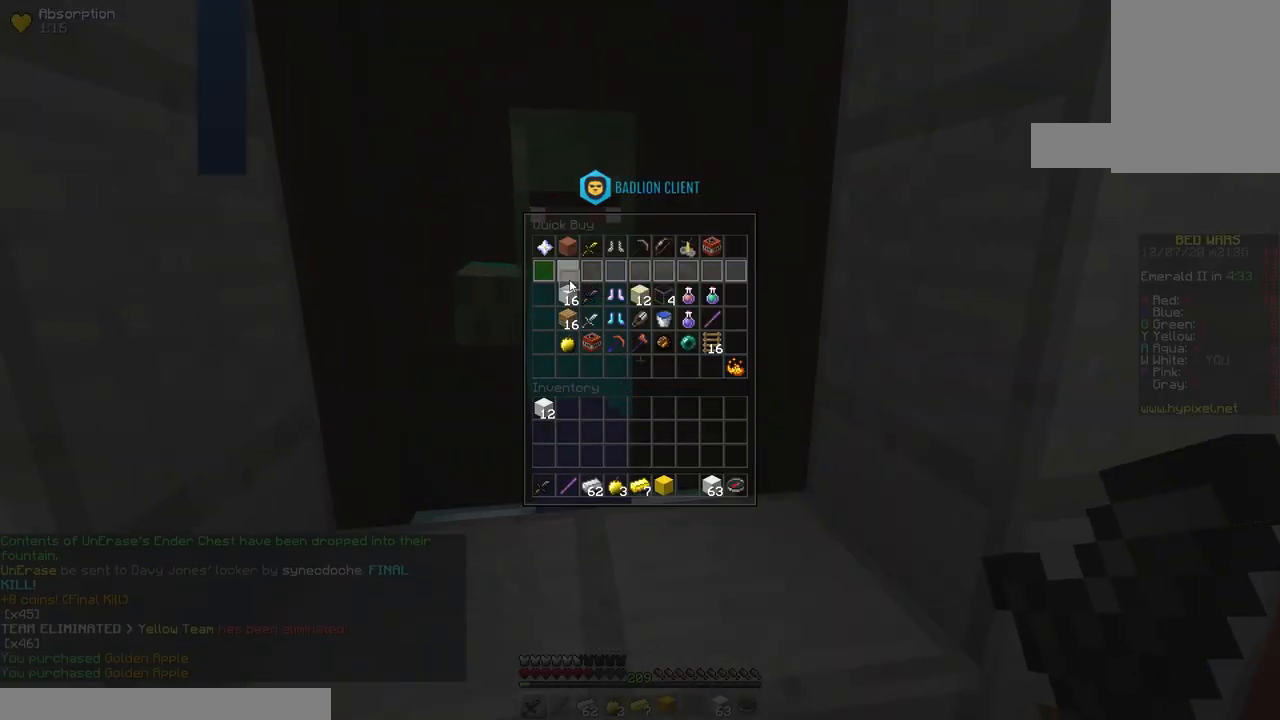
{"keys": [], "mouse": [], "events": []}
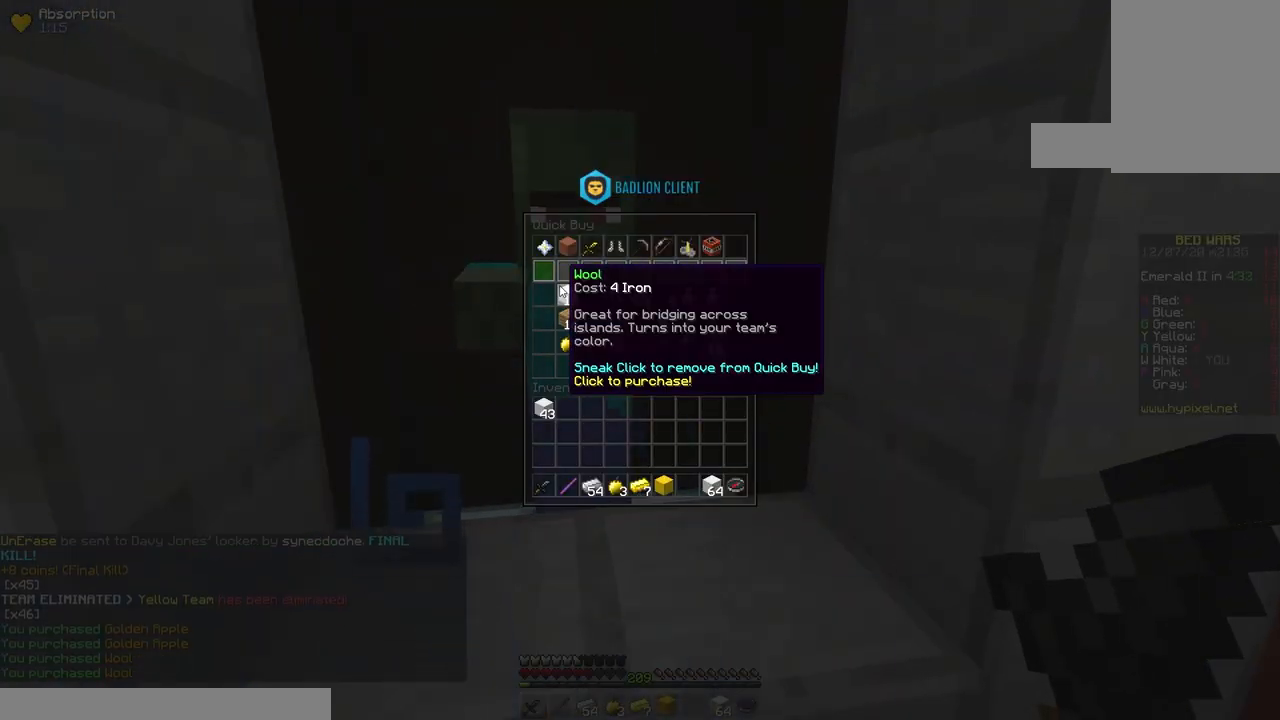
{"keys": ["space", "w"], "mouse": [], "events": [[450, "w", "down"], [483, "space", "down"]]}
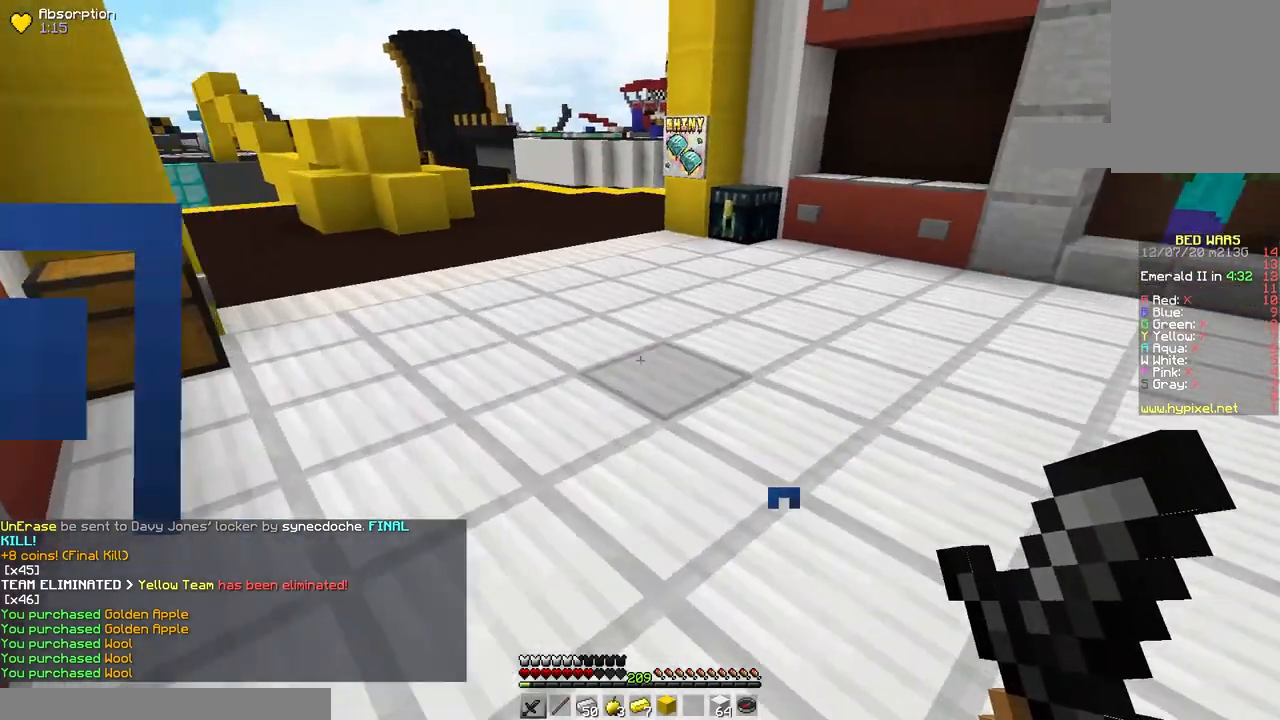
{"keys": ["space", "w"], "mouse": [], "events": []}
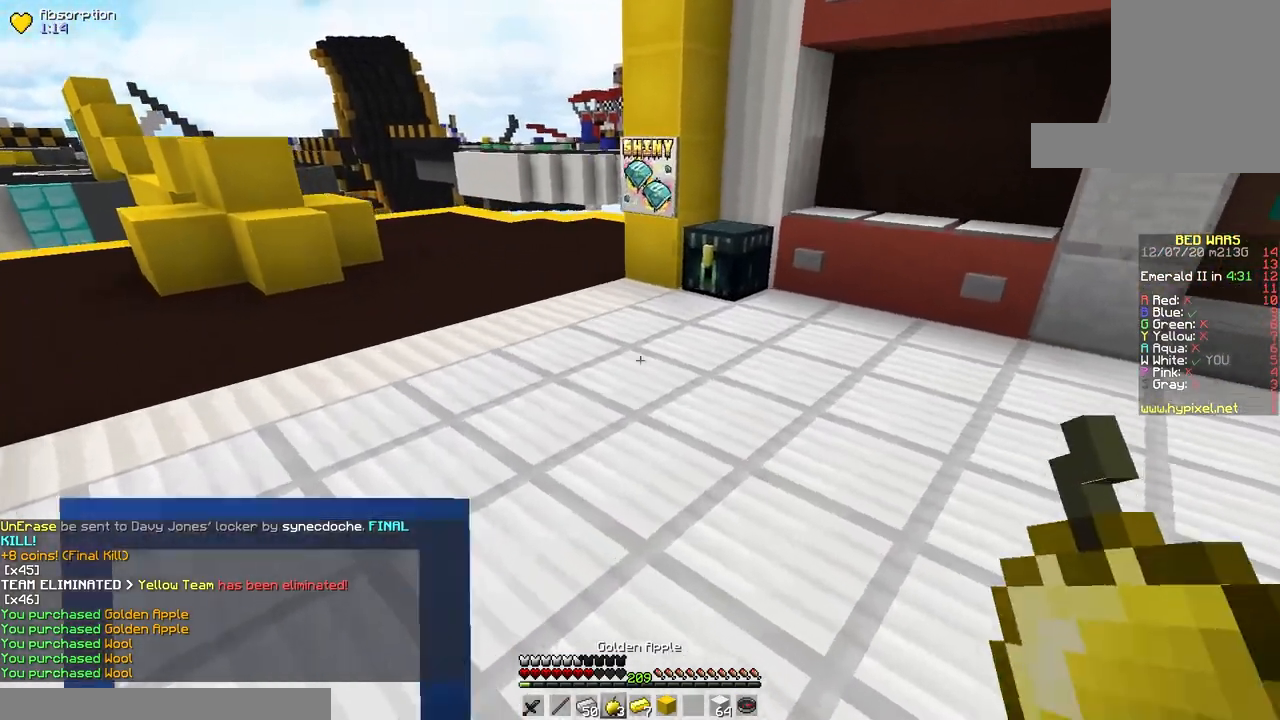
{"keys": ["a", "space", "w"], "mouse": [], "events": [[33, "space", "up"], [133, "space", "down"], [183, "a", "down"]]}
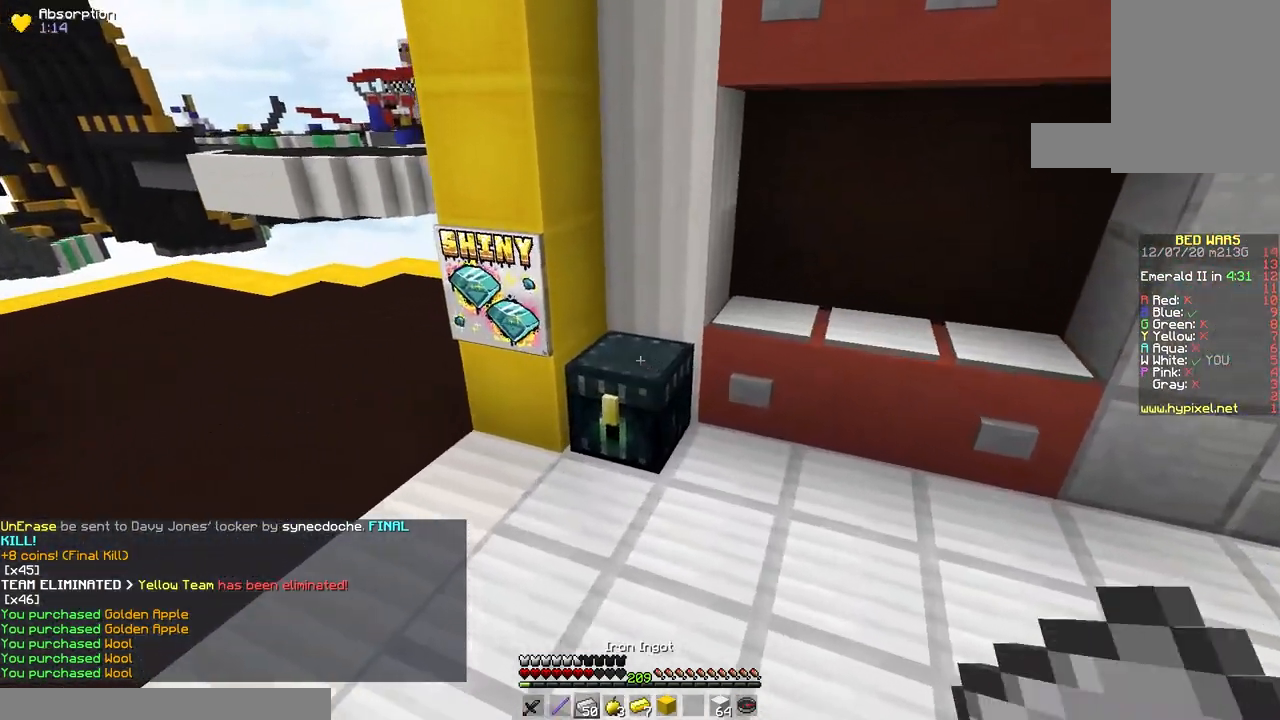
{"keys": [], "mouse": [], "events": [[33, "space", "up"], [67, "mouse_right", "down"], [233, "a", "up"], [250, "w", "up"], [283, "mouse_right", "up"]]}
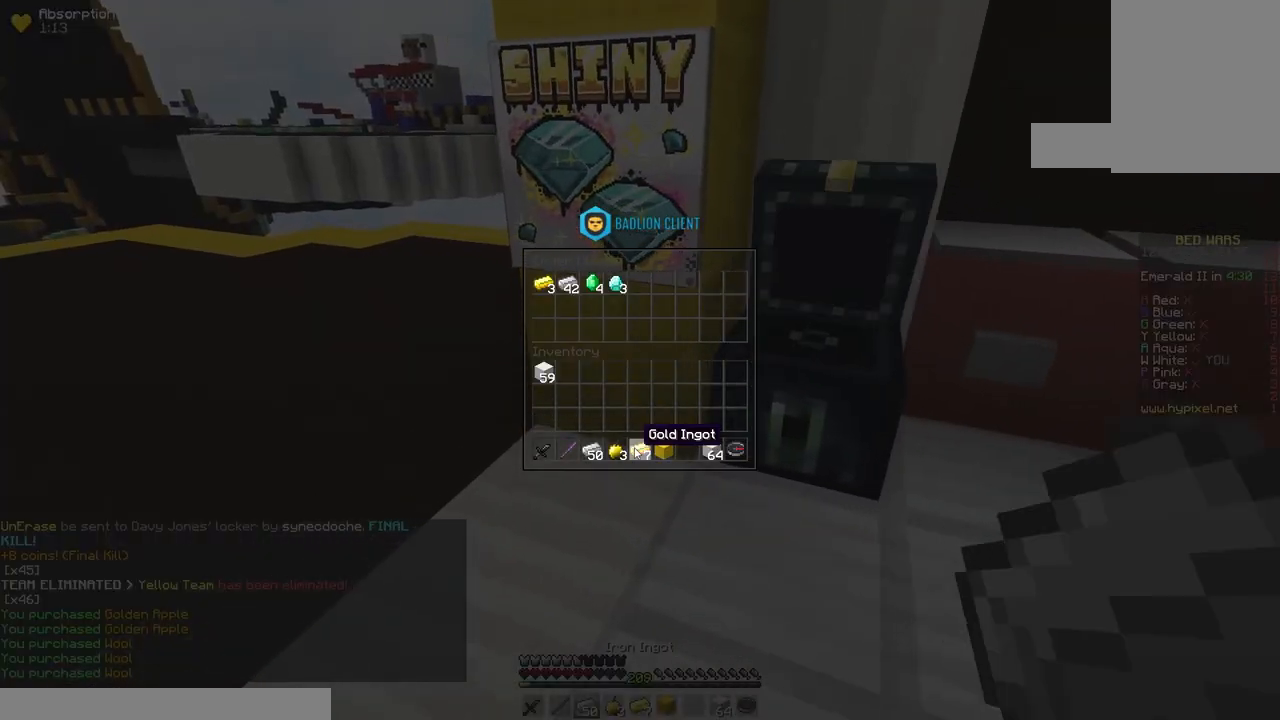
{"keys": [], "mouse": [], "events": []}
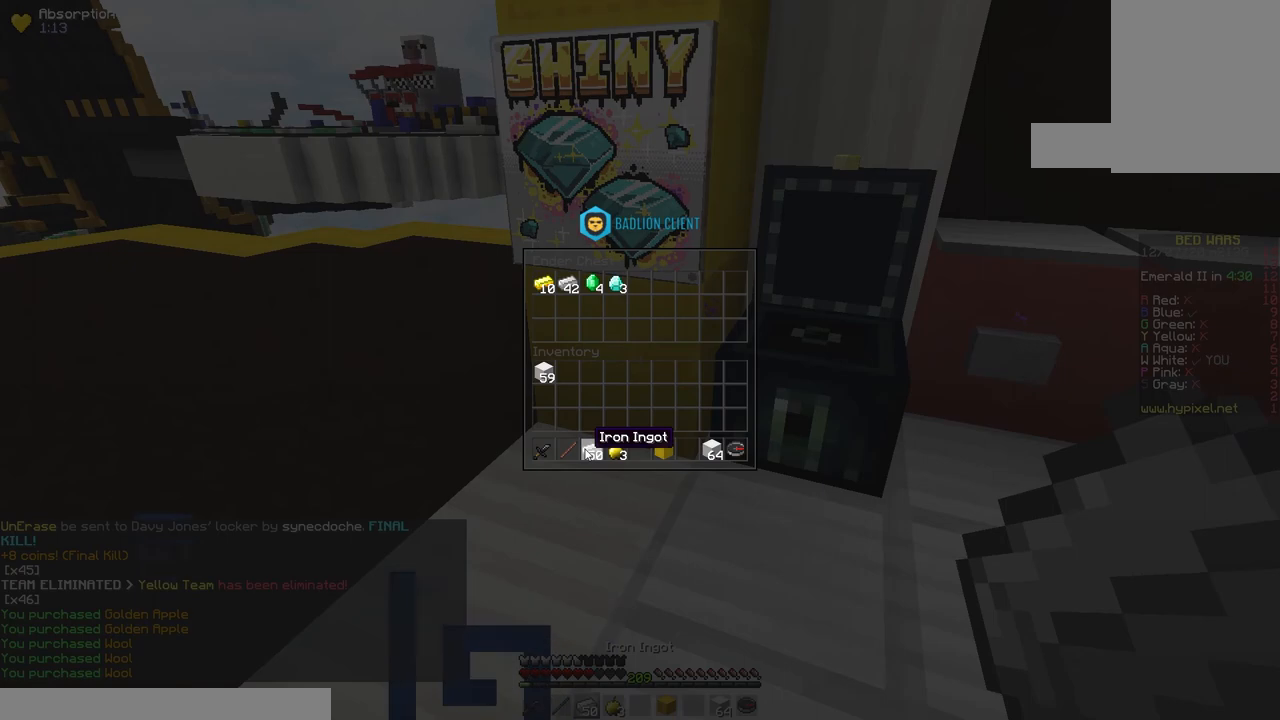
{"keys": [], "mouse": [], "events": []}
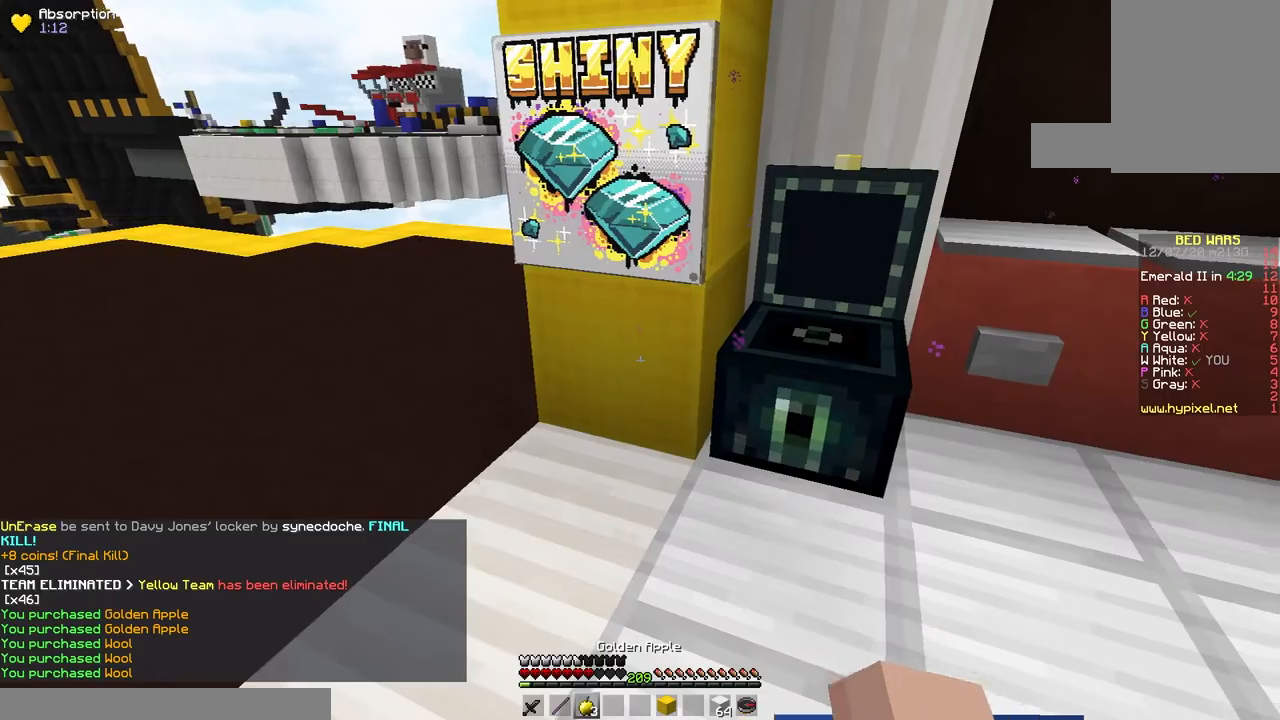
{"keys": ["space", "w"], "mouse": ["left", "right"], "events": [[350, "w", "down"], [383, "space", "down"], [433, "mouse_left", "down"], [433, "mouse_right", "down"]]}
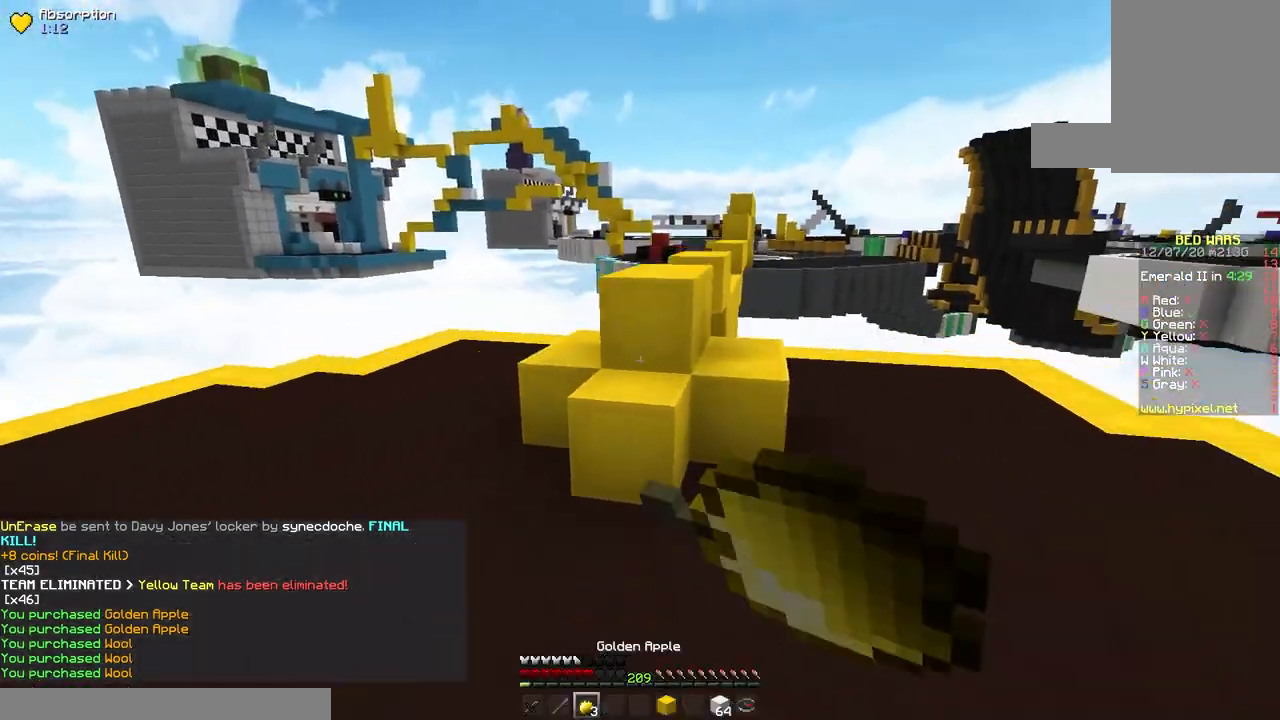
{"keys": ["a", "w"], "mouse": ["left", "right"], "events": [[33, "a", "down"], [183, "space", "up"]]}
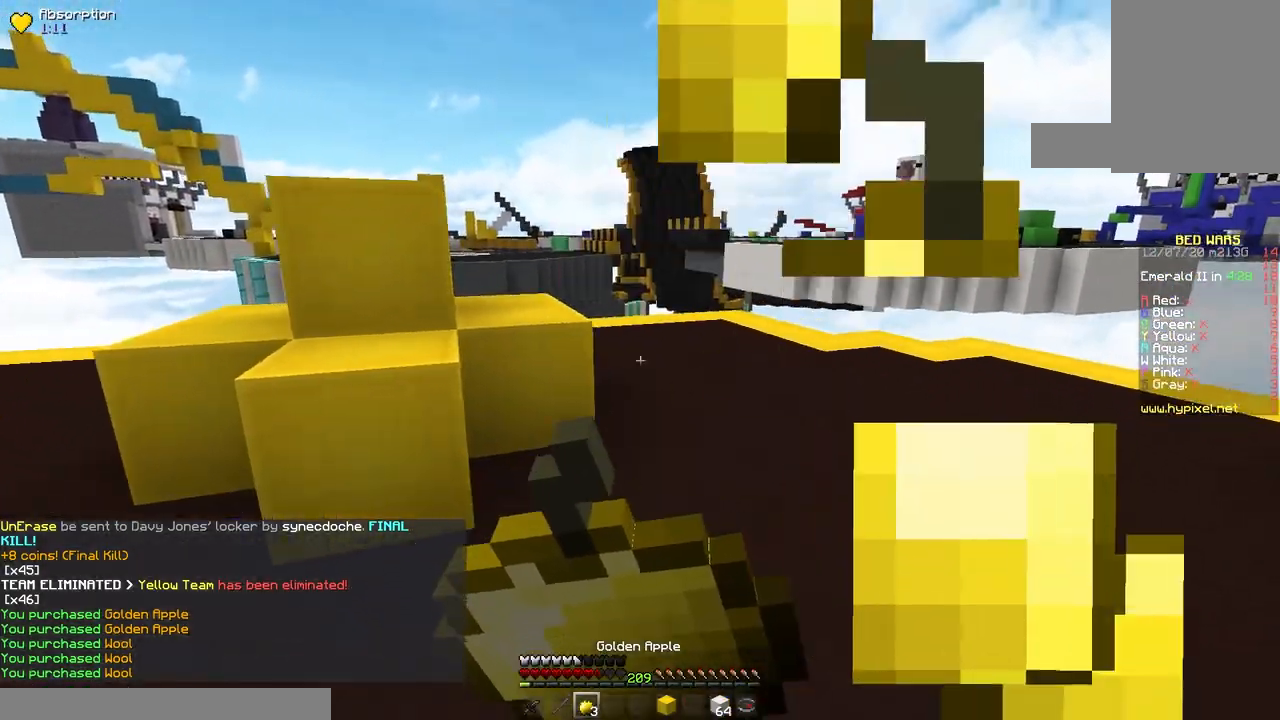
{"keys": ["a", "s"], "mouse": ["left", "right"], "events": [[67, "w", "up"], [350, "s", "down"]]}
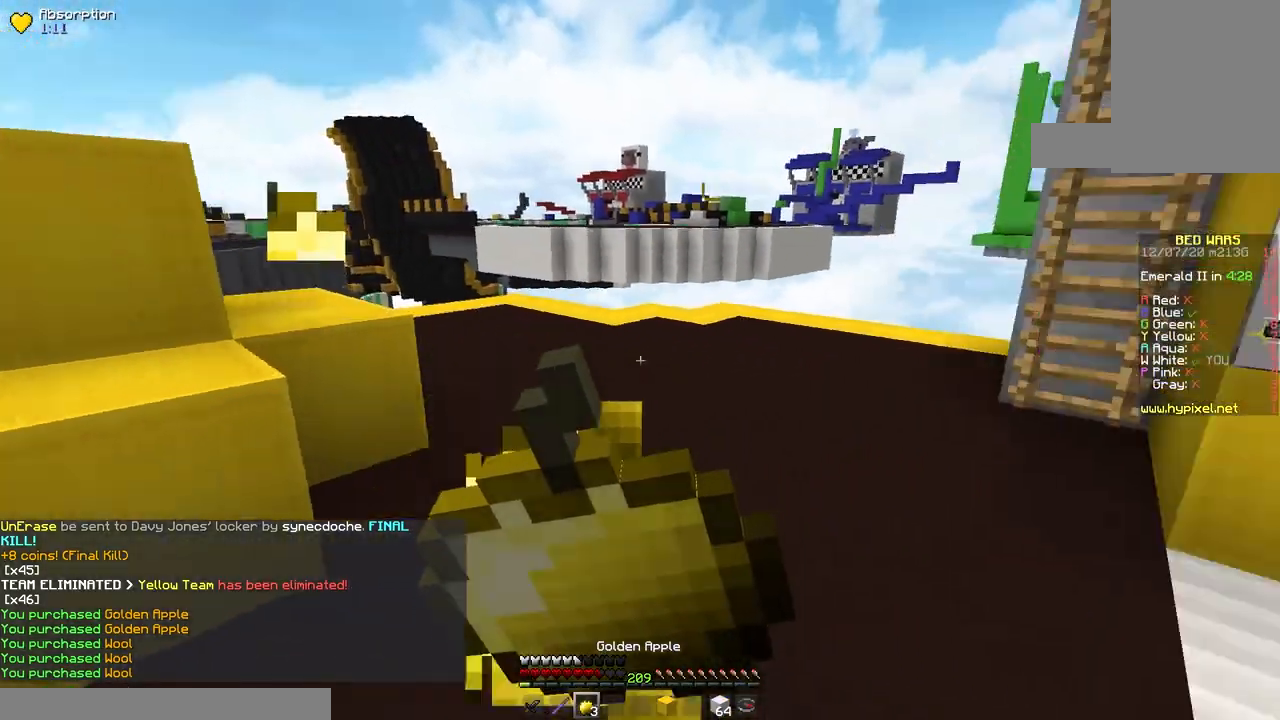
{"keys": ["d", "w"], "mouse": ["left", "right"]}
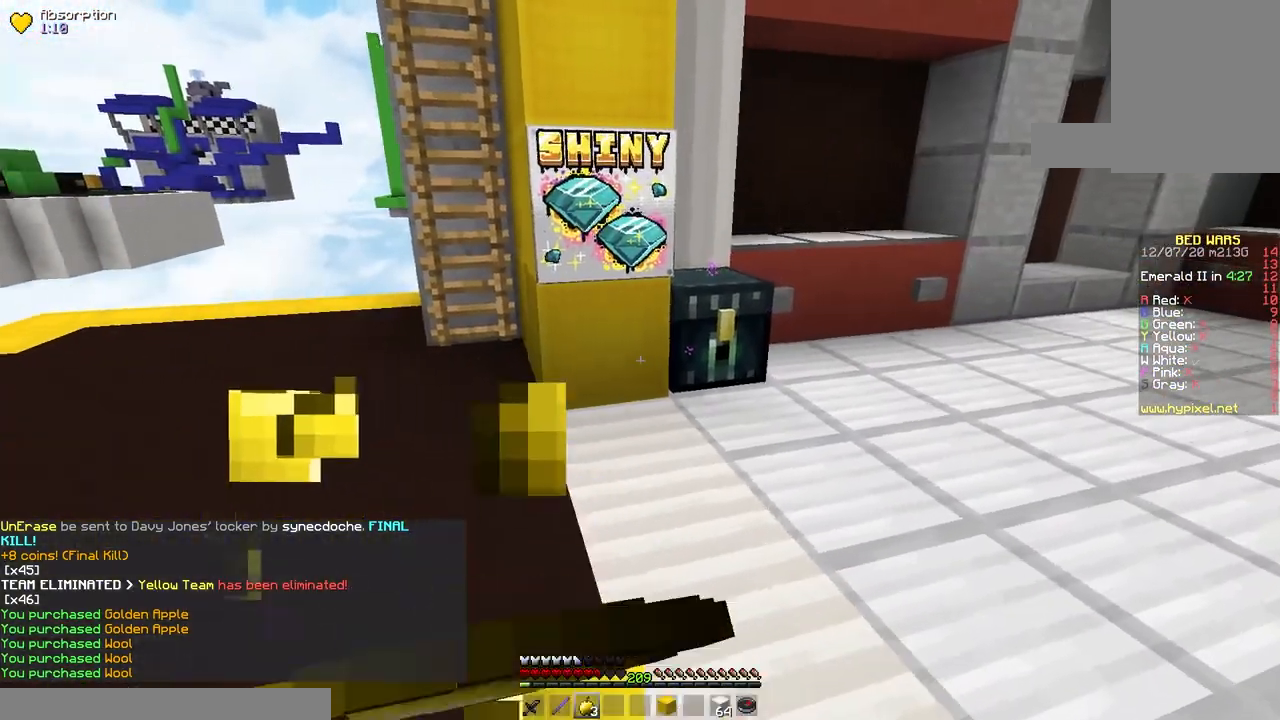
{"keys": ["d", "w"], "mouse": ["left"], "events": [[500, "mouse_right", "up"]]}
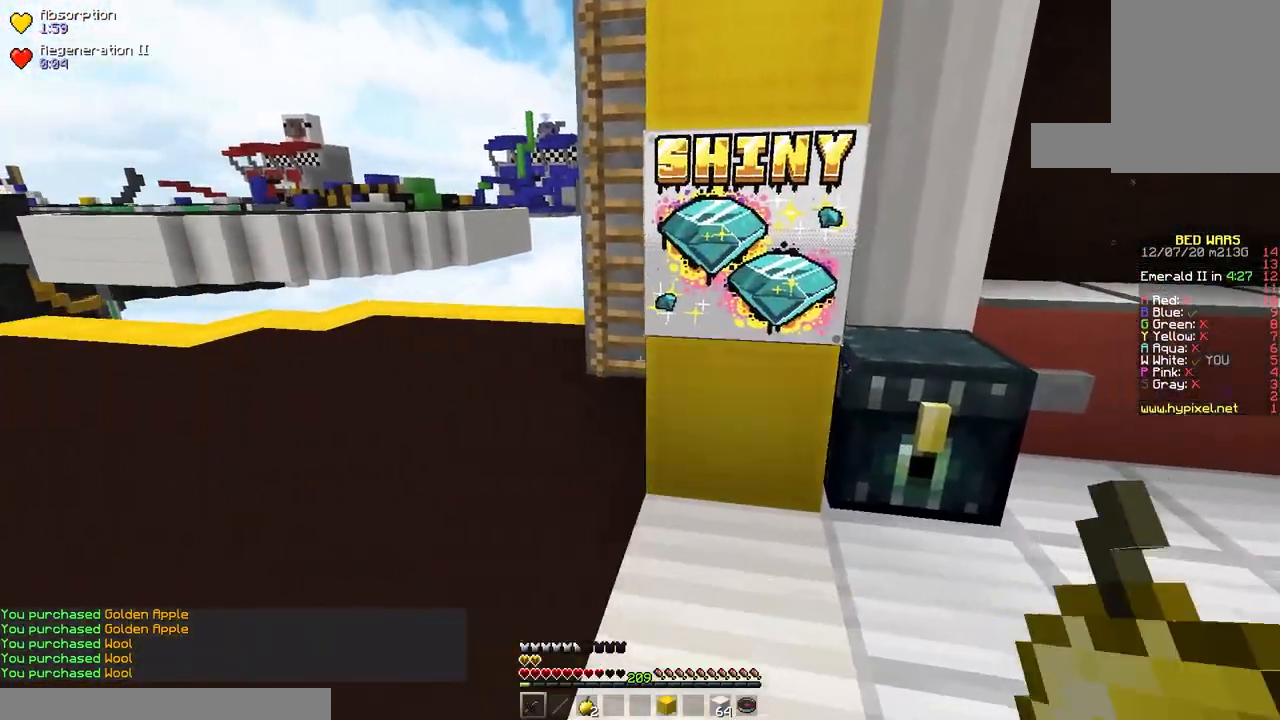
{"keys": [], "mouse": []}
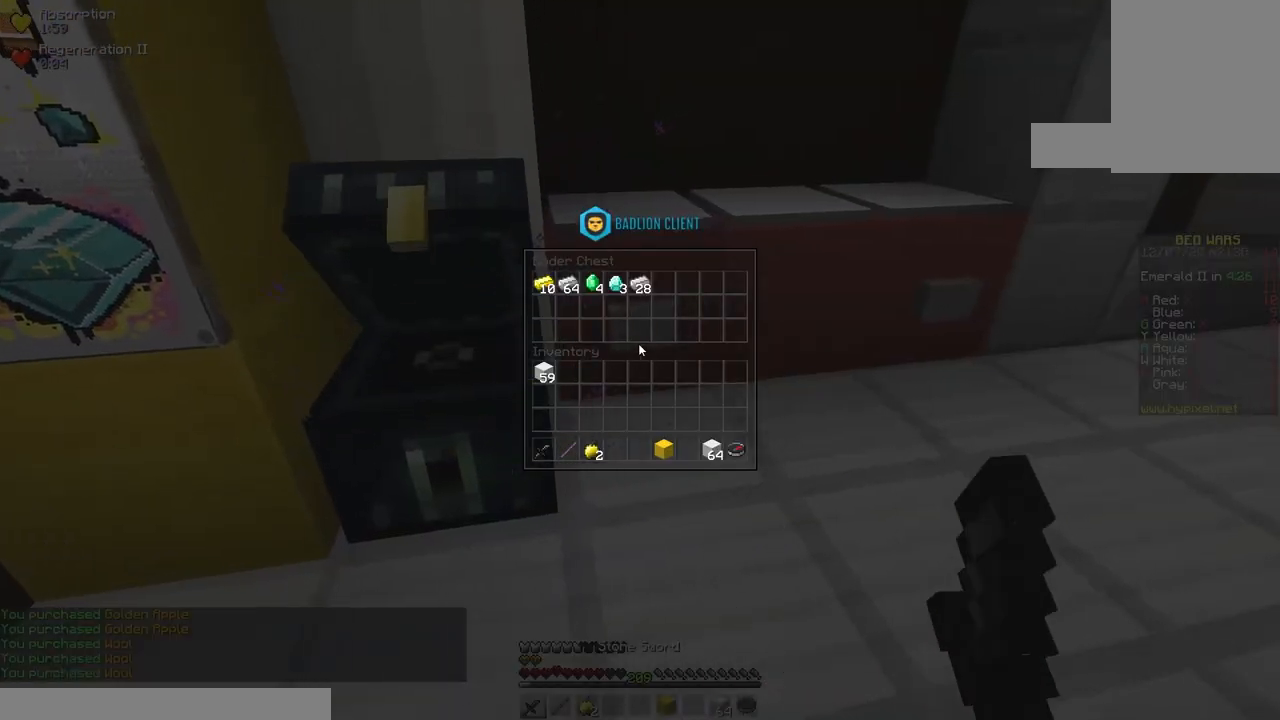
{"keys": [], "mouse": [], "events": []}
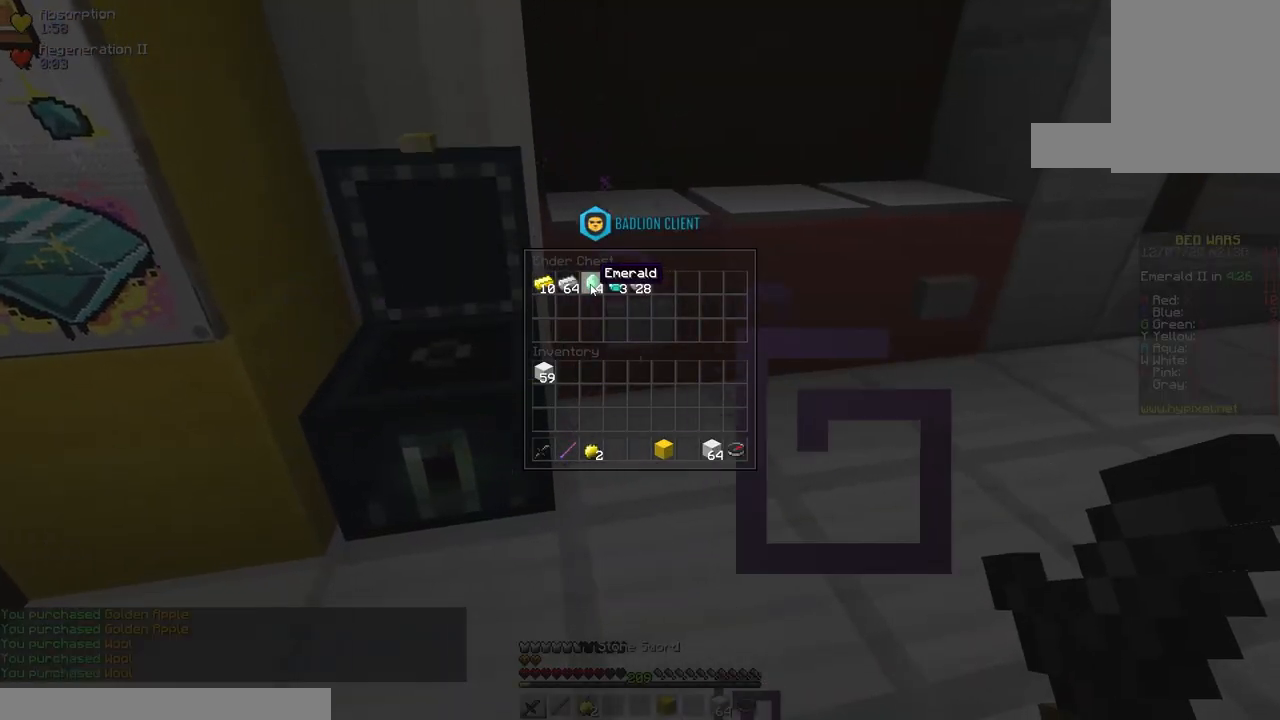
{"keys": [], "mouse": [], "events": []}
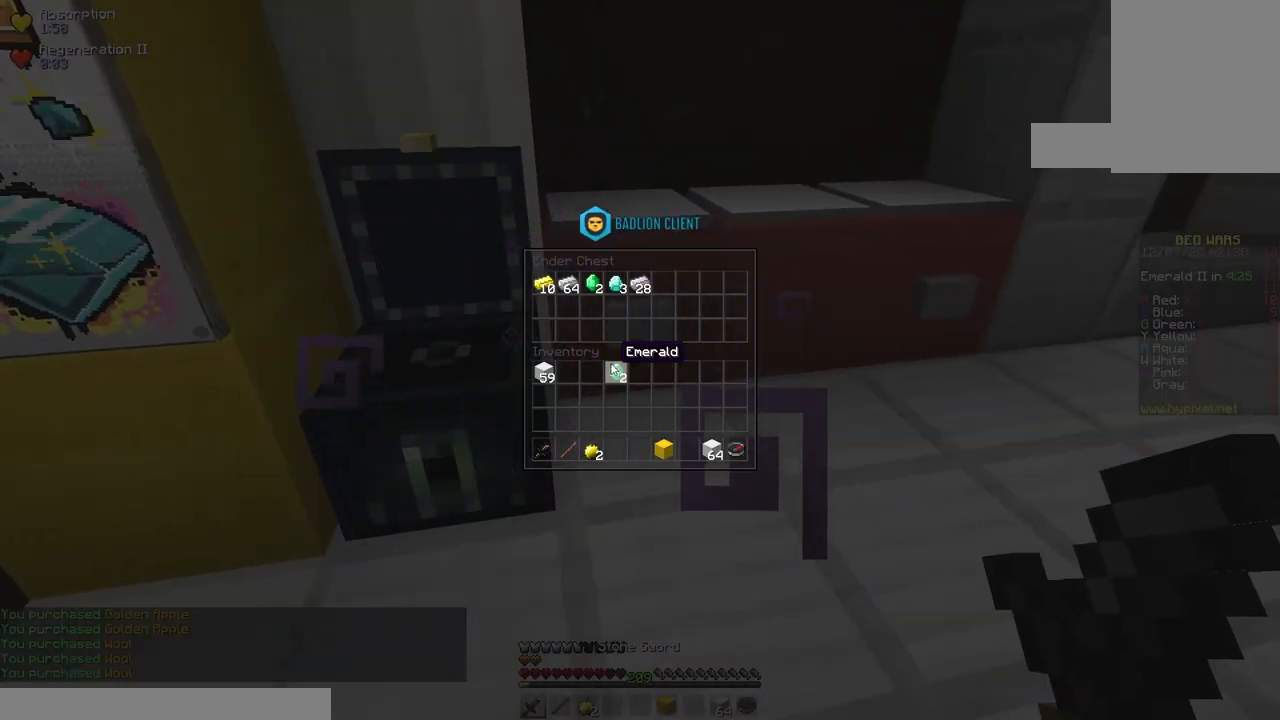
{"keys": ["d", "w"], "mouse": [], "events": [[350, "d", "down"], [383, "w", "down"]]}
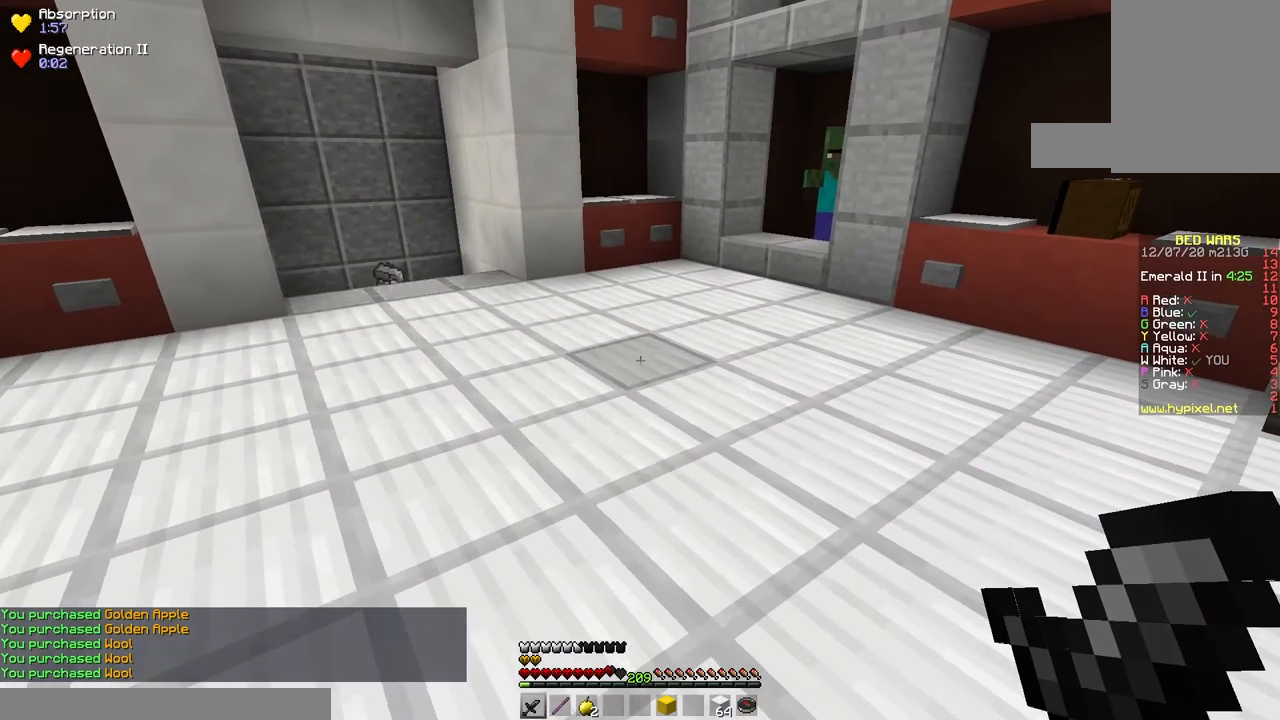
{"keys": ["w"], "mouse": [], "events": [[17, "d", "up"], [33, "space", "down"], [83, "mouse_left", "down"], [400, "space", "up"], [450, "mouse_left", "up"]]}
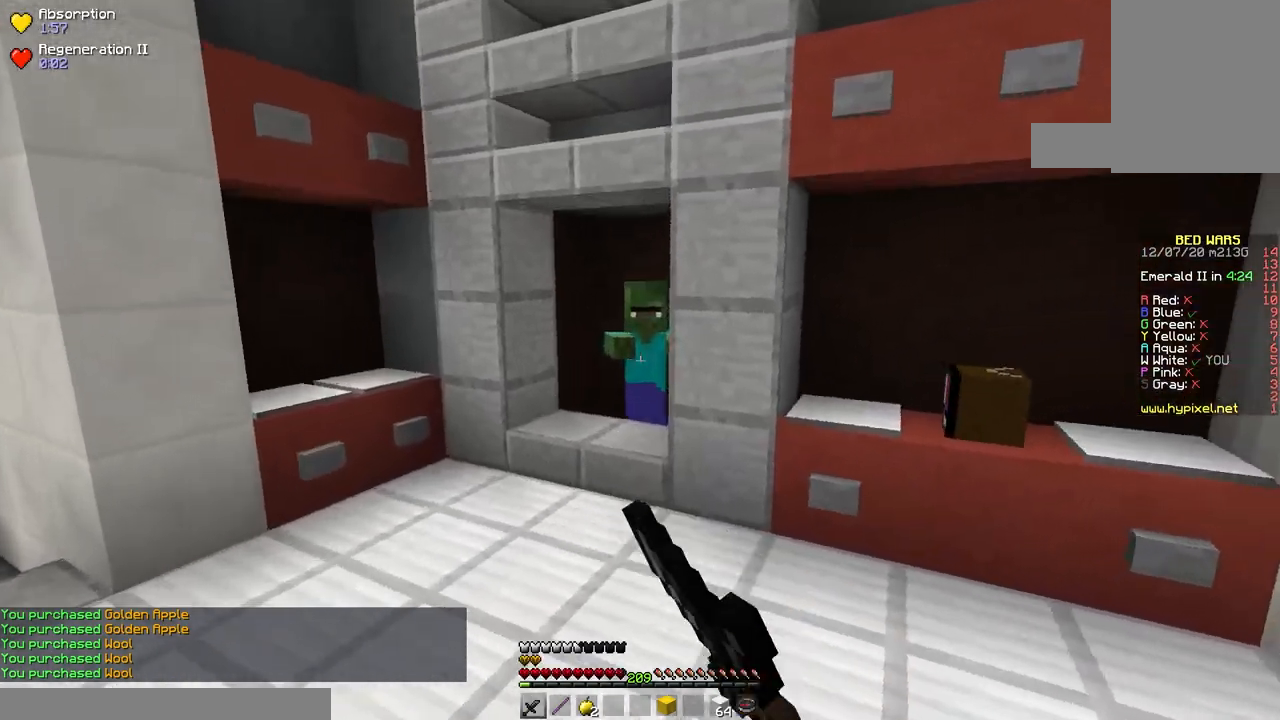
{"keys": ["w"], "mouse": [], "events": []}
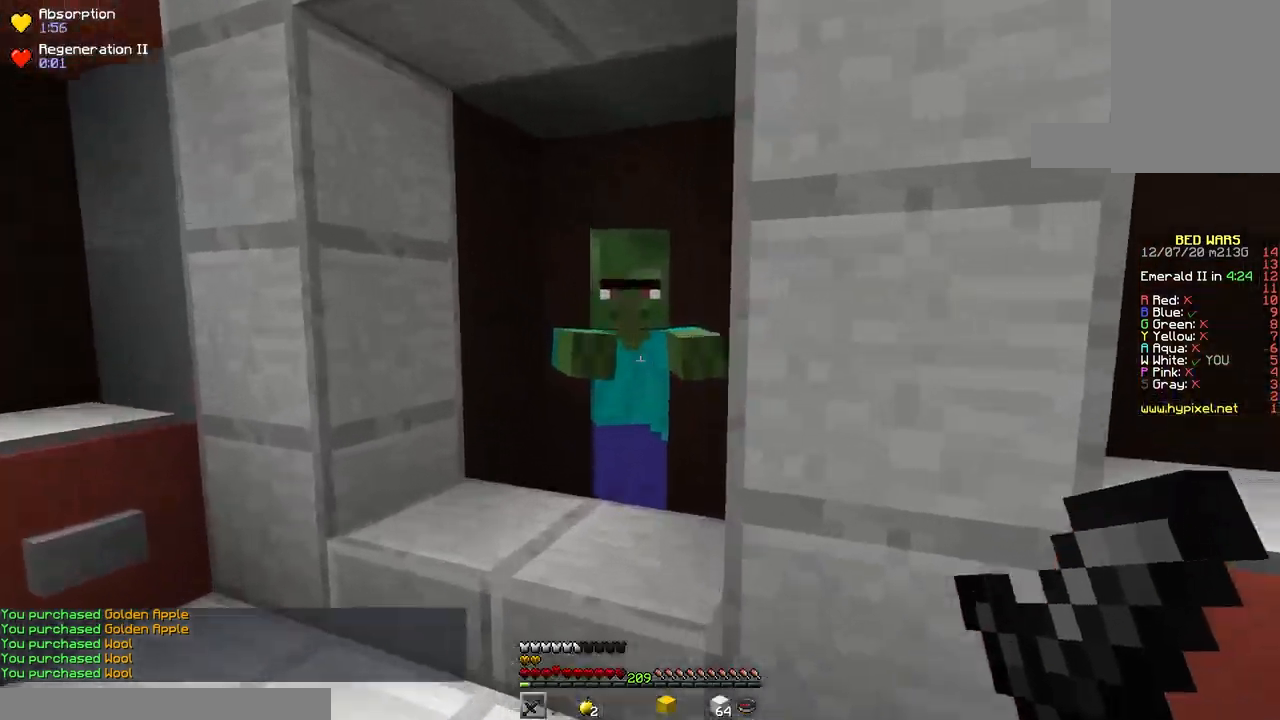
{"keys": [], "mouse": [], "events": [[83, "mouse_right", "down"], [167, "w", "up"], [267, "mouse_right", "up"]]}
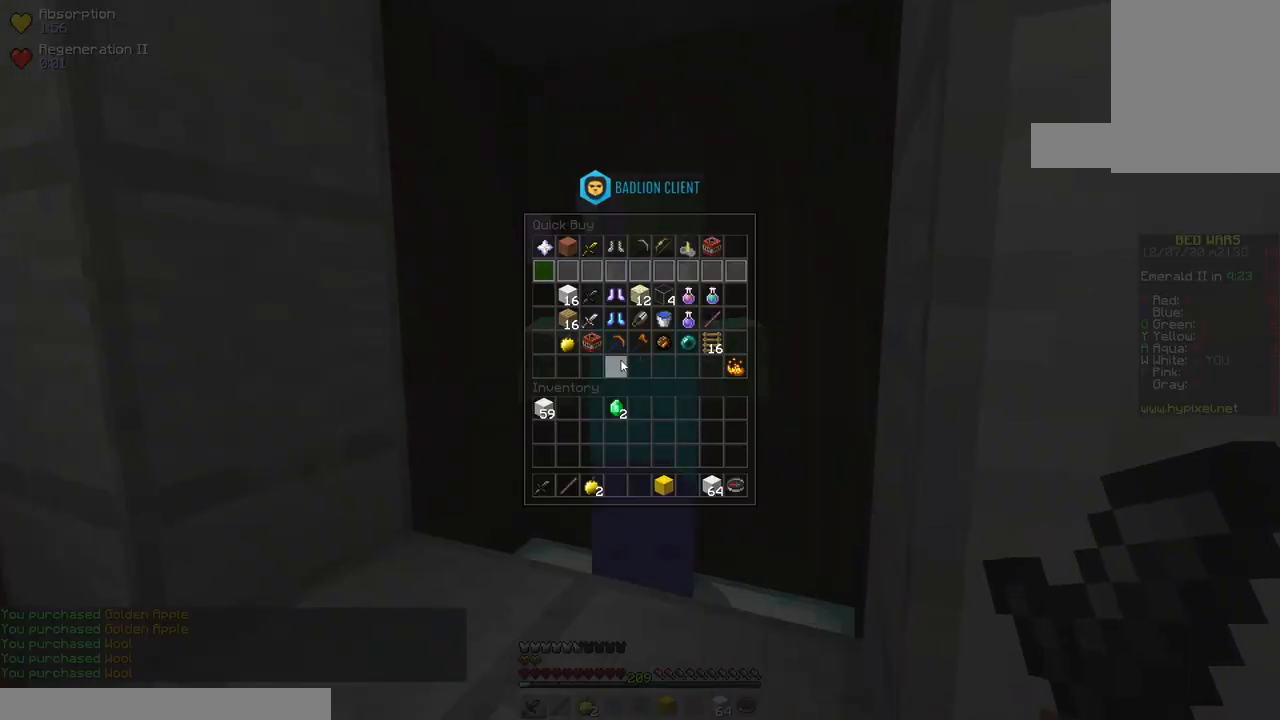
{"keys": [], "mouse": [], "events": []}
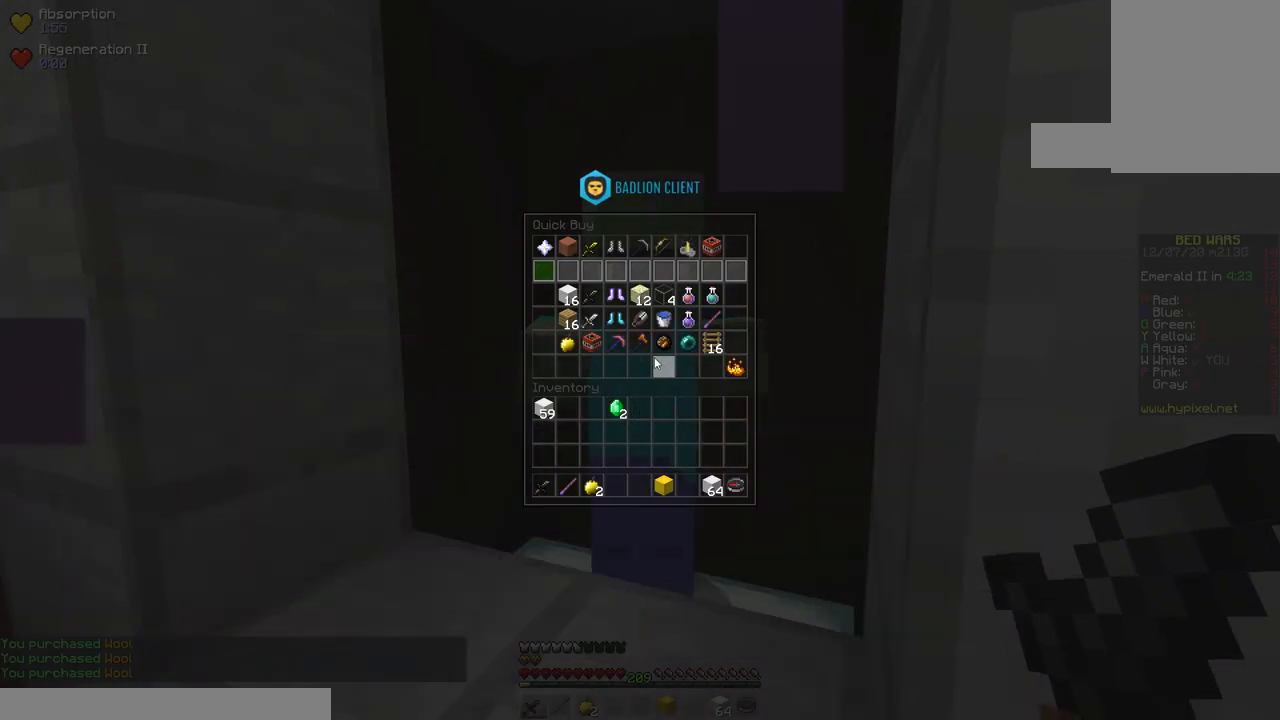
{"keys": [], "mouse": [], "events": []}
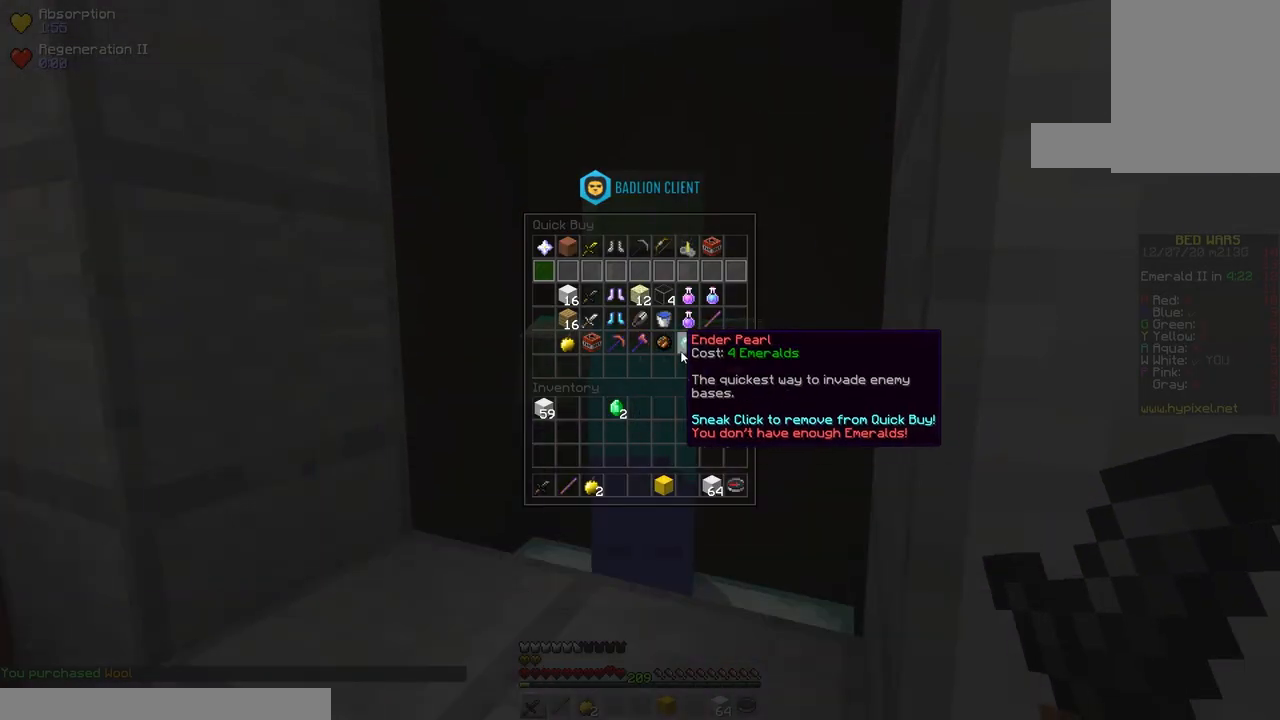
{"keys": [], "mouse": [], "events": []}
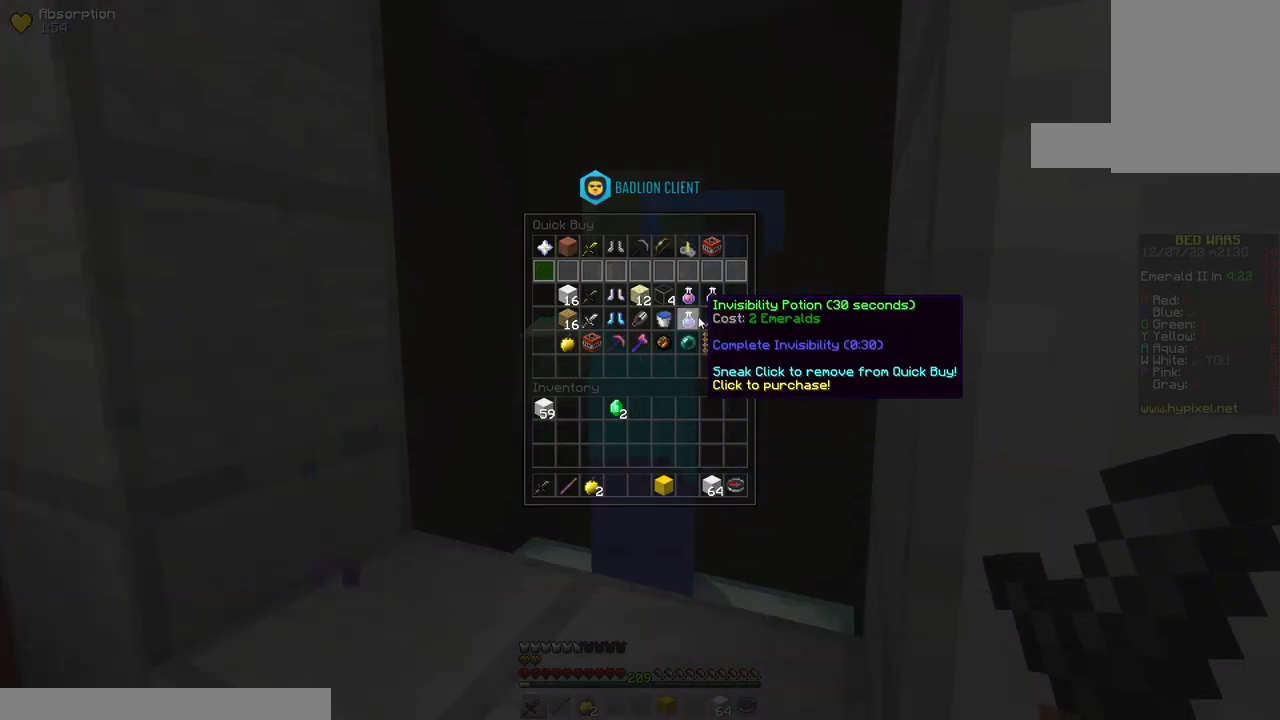
{"keys": [], "mouse": [], "events": []}
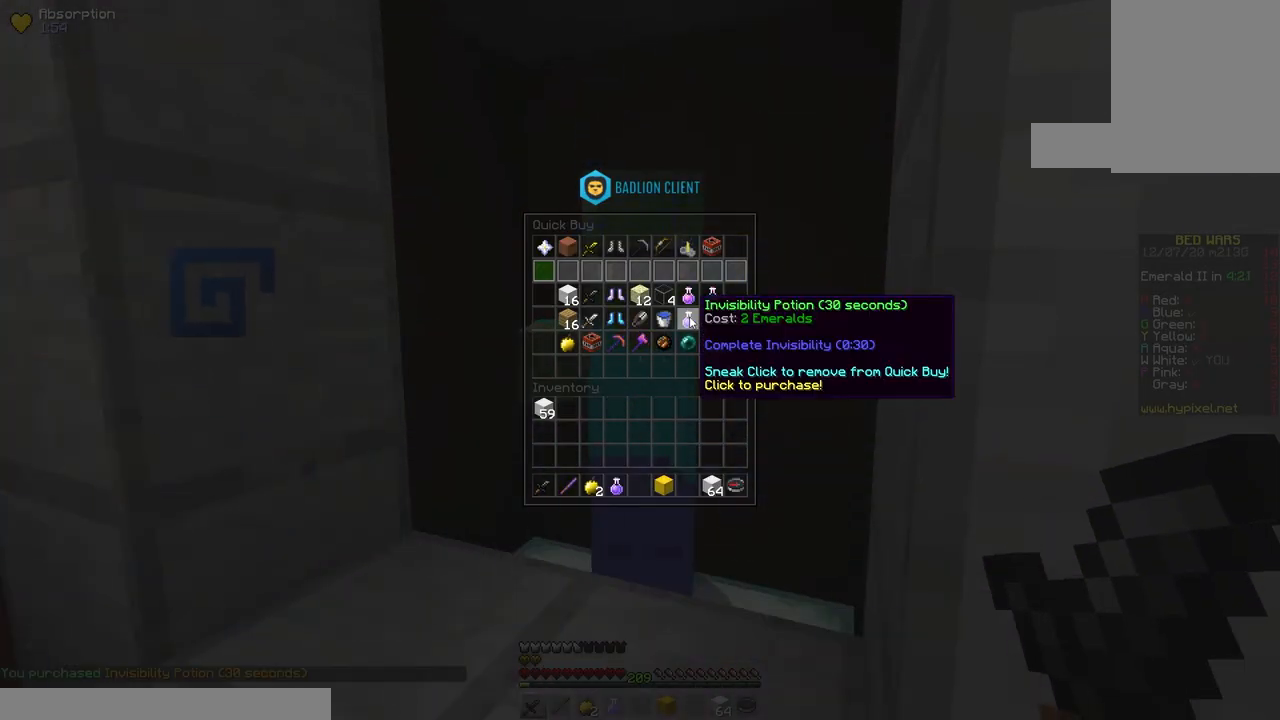
{"keys": ["d", "space", "w"], "mouse": [], "events": [[300, "d", "down"], [433, "w", "down"], [483, "space", "down"]]}
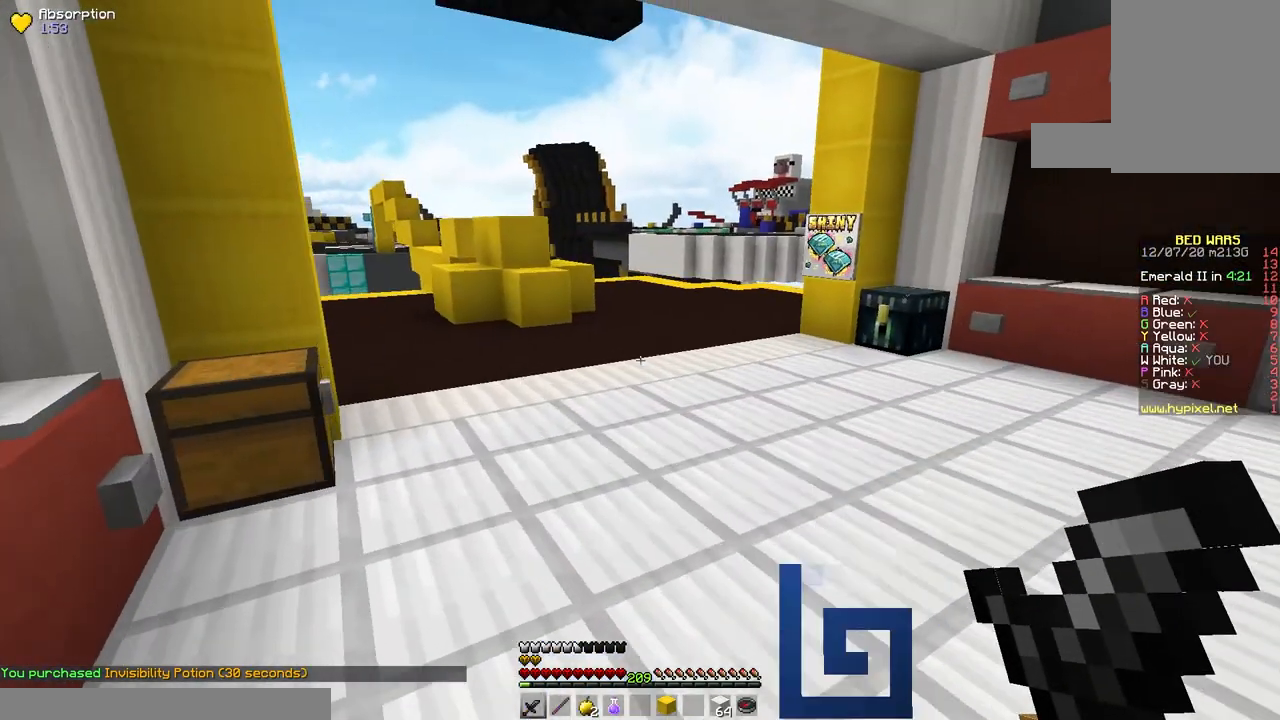
{"keys": ["d", "w"], "mouse": ["left"], "events": [[150, "mouse_left", "down"], [300, "space", "up"], [317, "mouse_left", "up"], [367, "mouse_left", "down"]]}
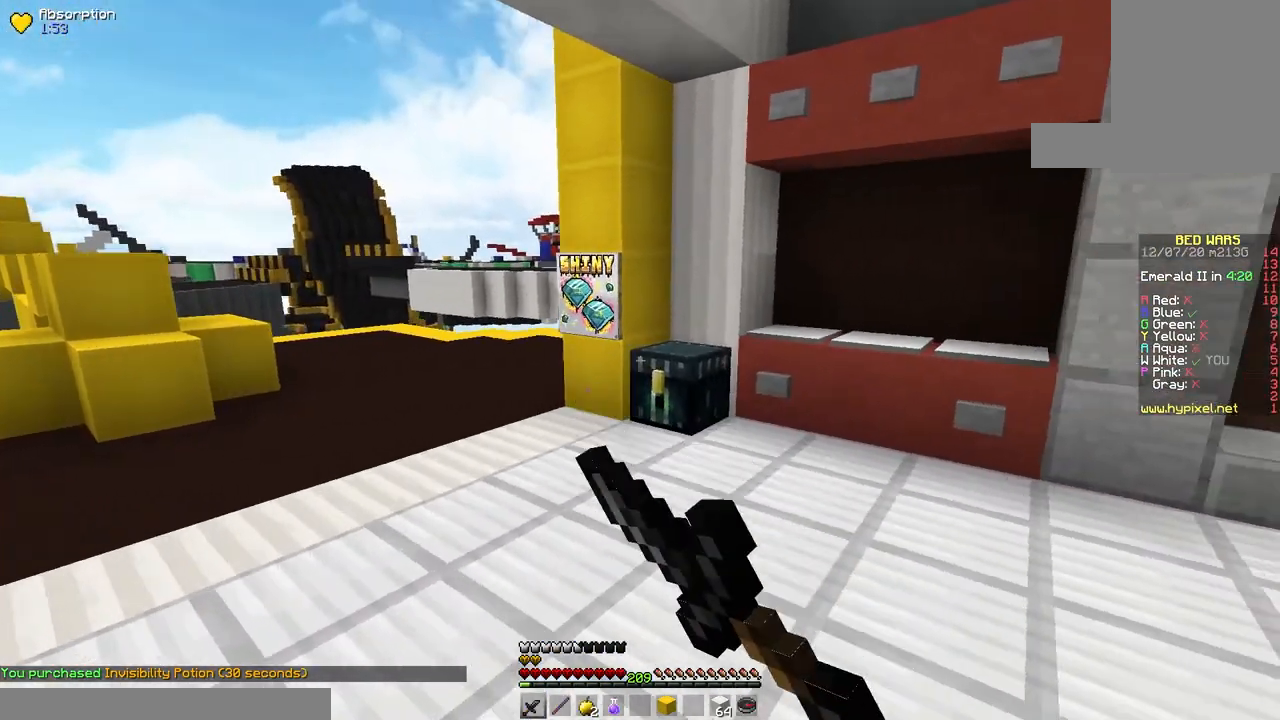
{"keys": ["a", "space", "w"], "mouse": [], "events": [[50, "mouse_left", "up"], [67, "d", "up"], [267, "a", "down"], [400, "space", "down"]]}
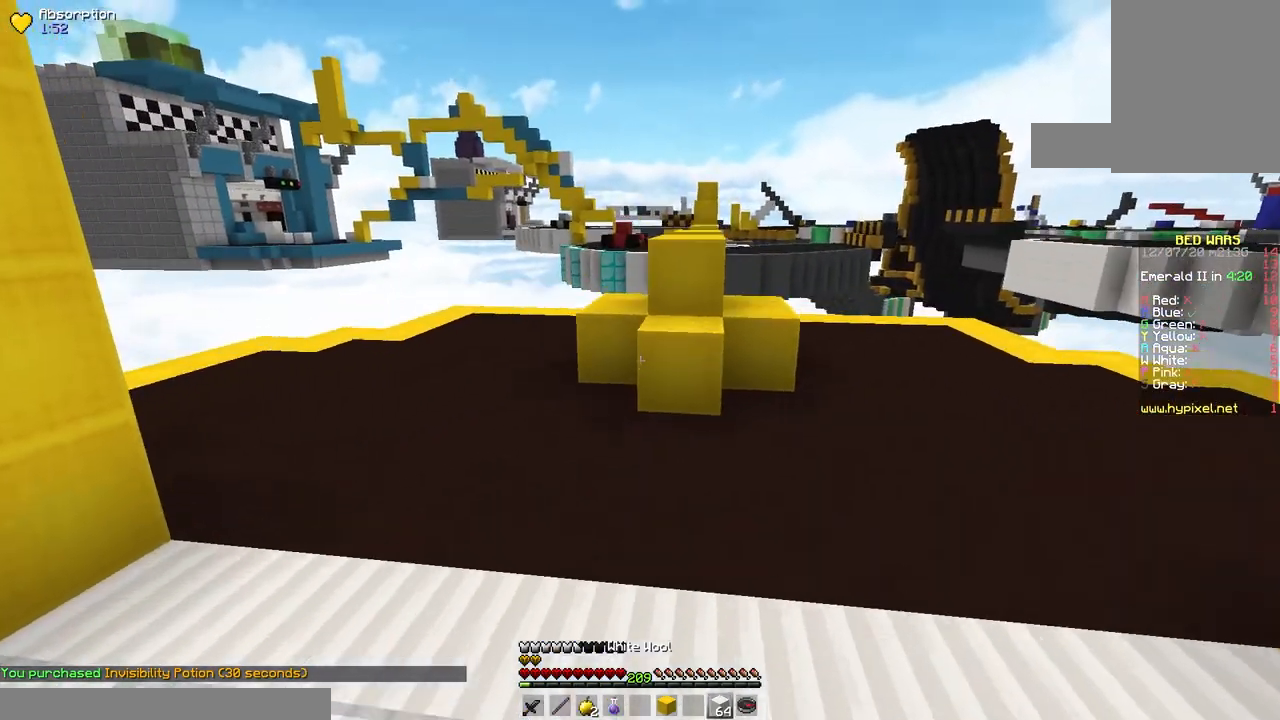
{"keys": ["w"], "mouse": [], "events": [[150, "space", "up"], [383, "a", "up"]]}
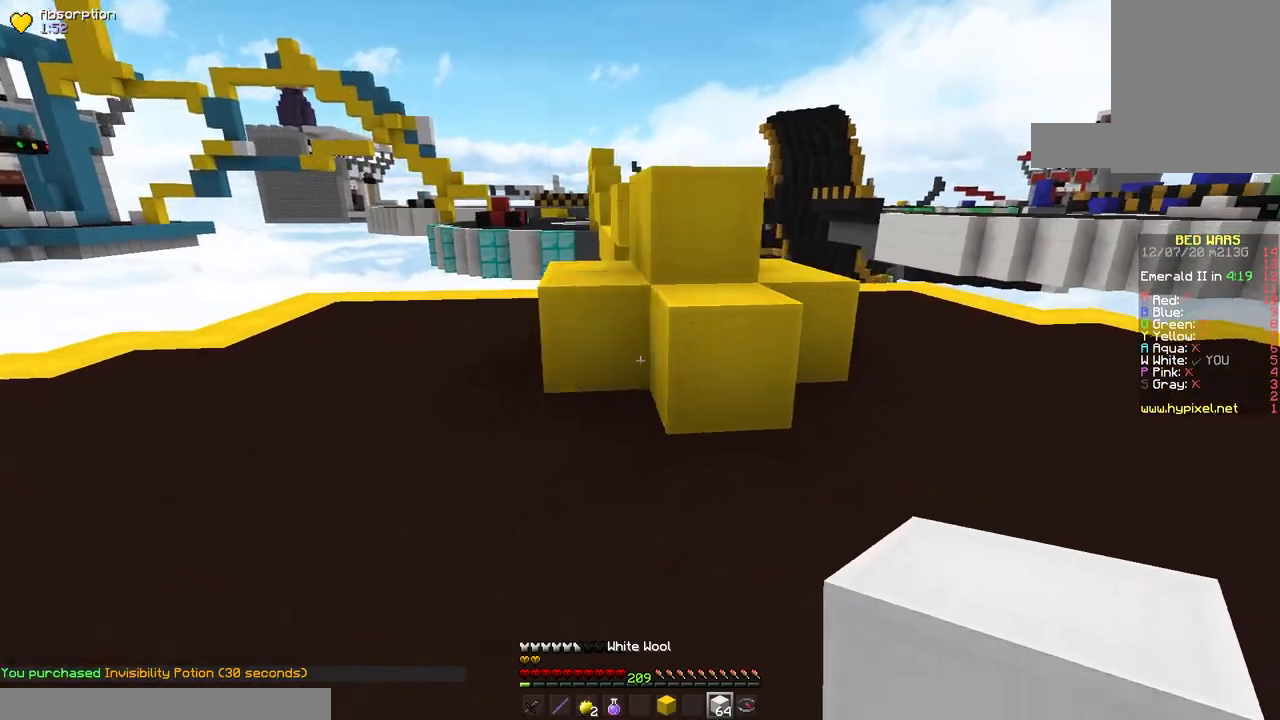
{"keys": ["a", "space", "w"], "mouse": [], "events": [[400, "space", "down"], [500, "a", "down"]]}
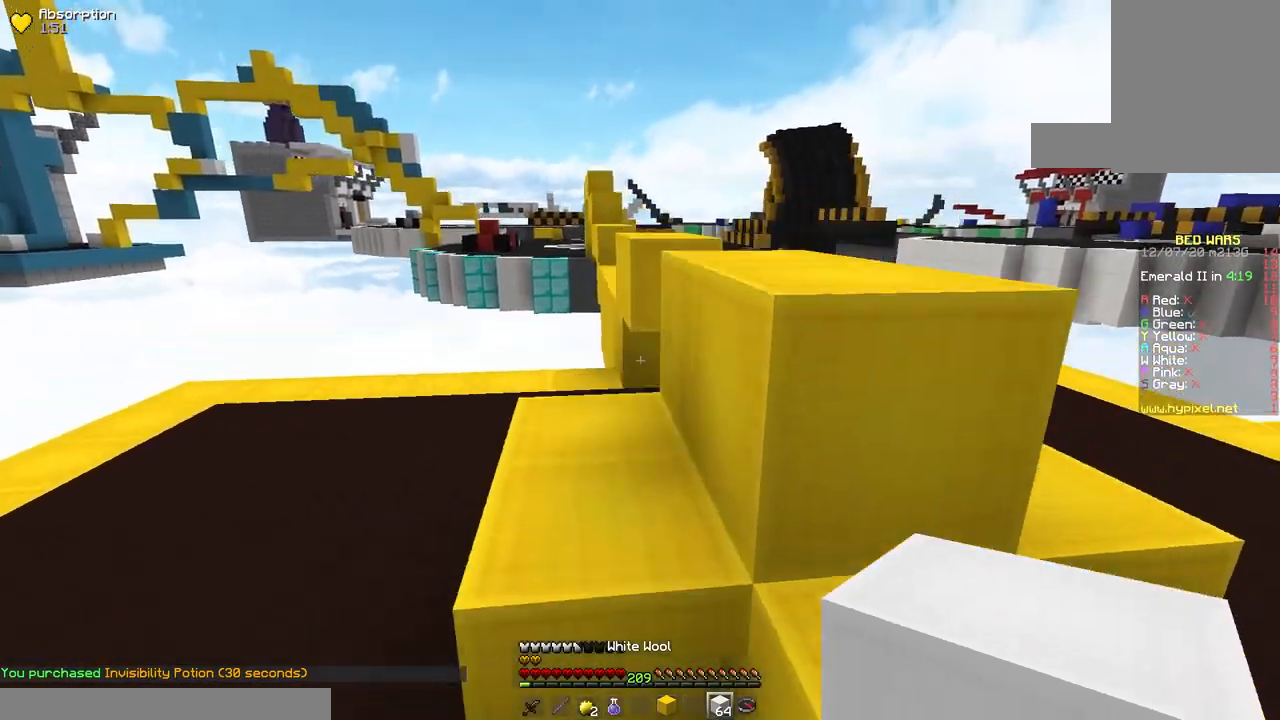
{"keys": ["space", "w"], "mouse": [], "events": [[133, "space", "up"], [267, "a", "up"], [317, "mouse_right", "down"], [400, "space", "down"], [483, "mouse_right", "up"]]}